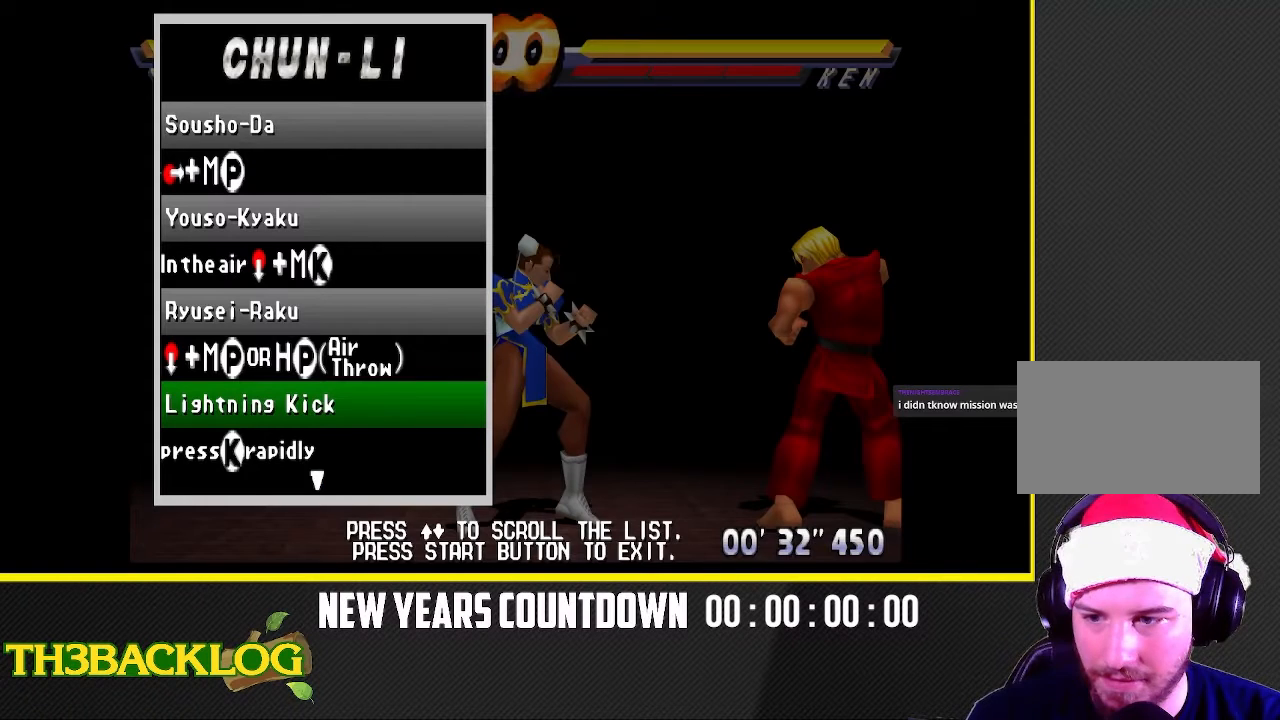
Gameplay with a controller (arcade stick); each line is a JSON object with the inputs held at the frame after it. "events" lists button and stick changes between this image and that frame as [ms after this image, input, new state], when the widget could be followed in between. Not read: L3 MK R3.
{"buttons": [], "left_stick": "center", "events": []}
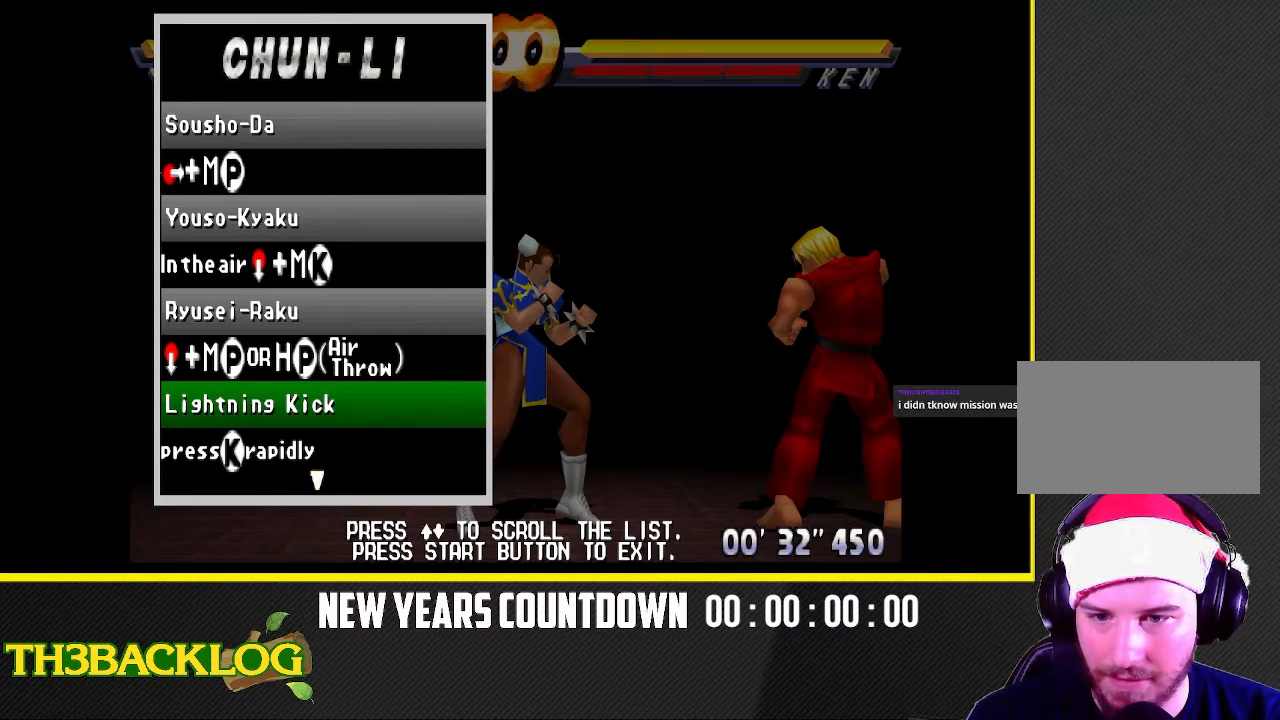
{"buttons": [], "left_stick": "center", "events": [[317, "left_stick", "up"], [483, "left_stick", "center"]]}
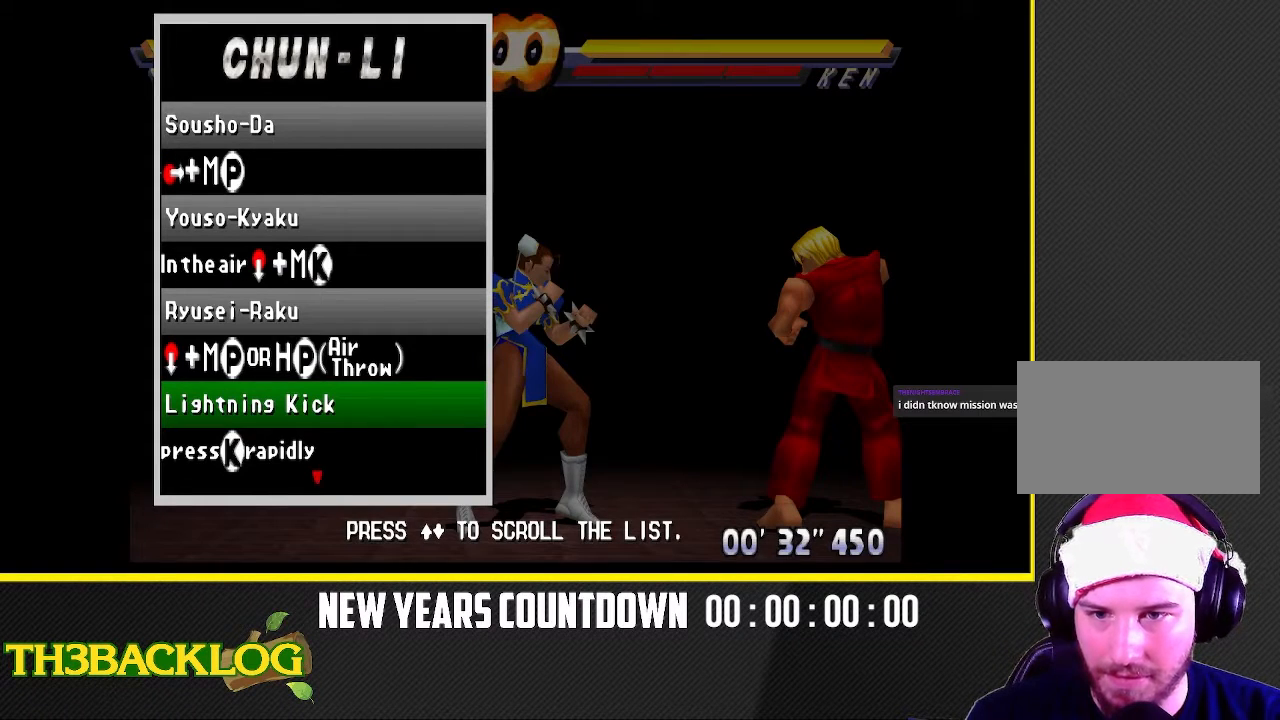
{"buttons": [], "left_stick": "center", "events": [[267, "left_stick", "down"], [417, "left_stick", "center"]]}
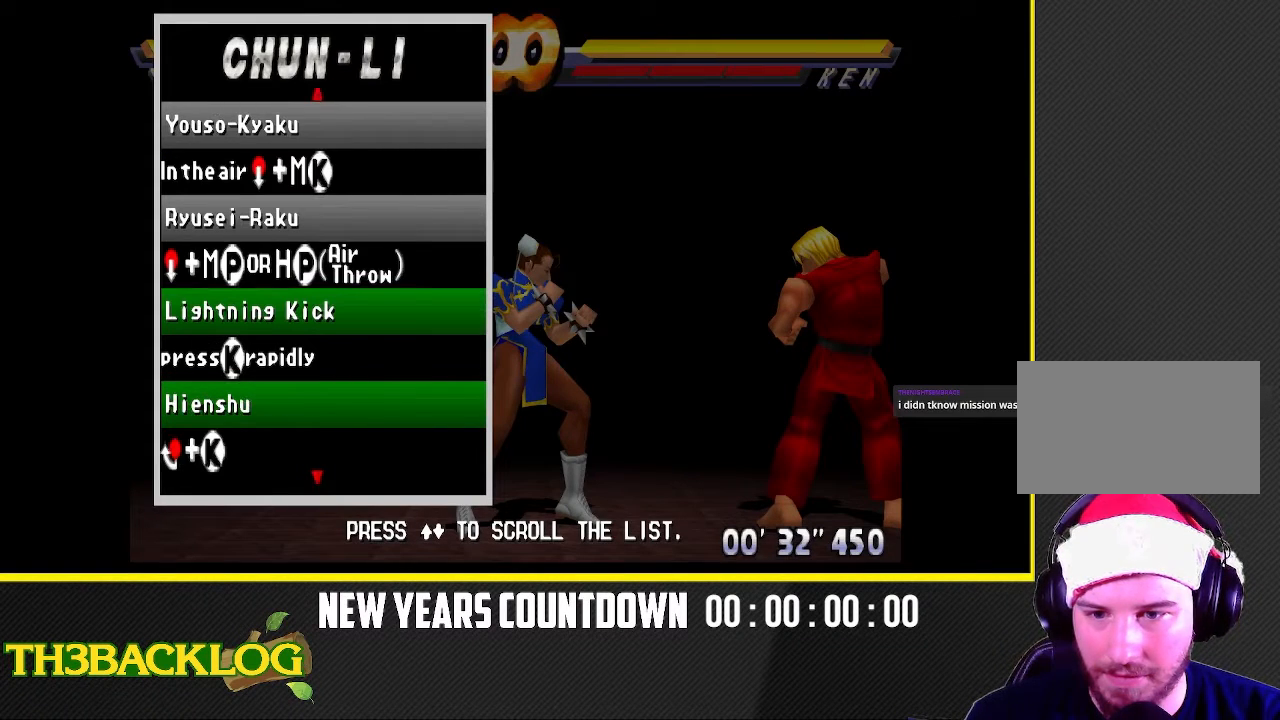
{"buttons": [], "left_stick": "center", "events": []}
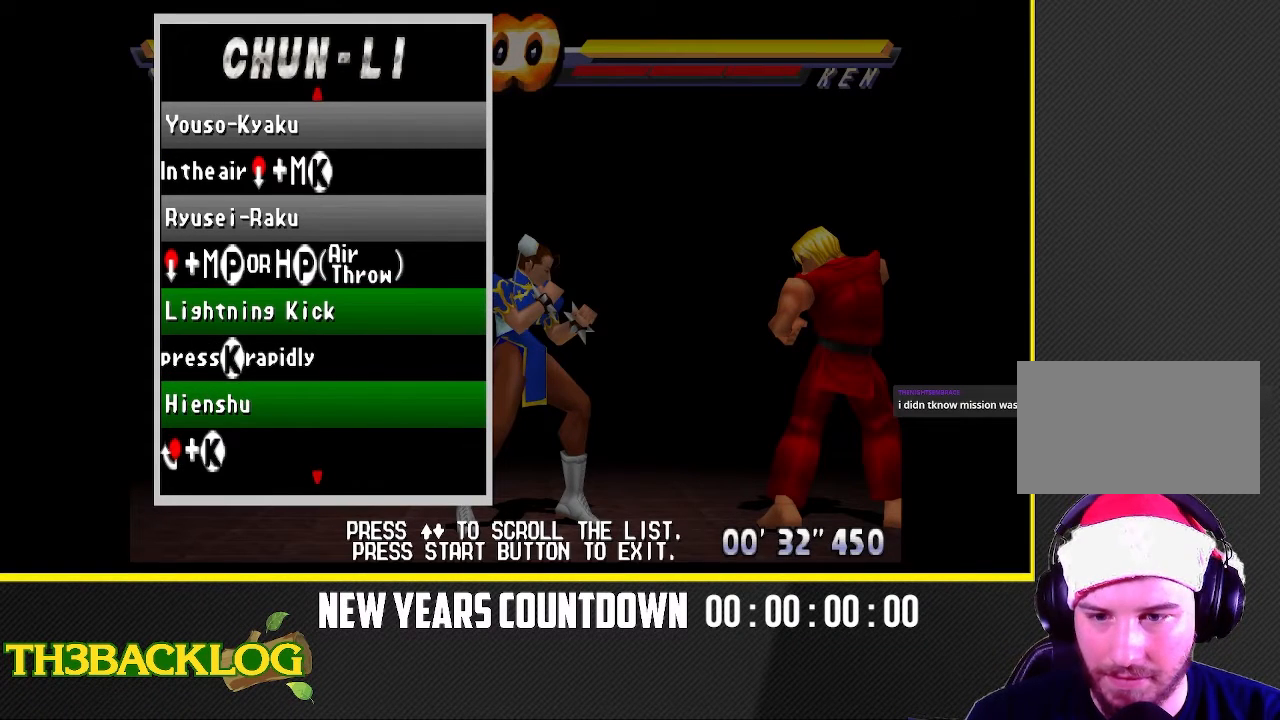
{"buttons": [], "left_stick": "center", "events": []}
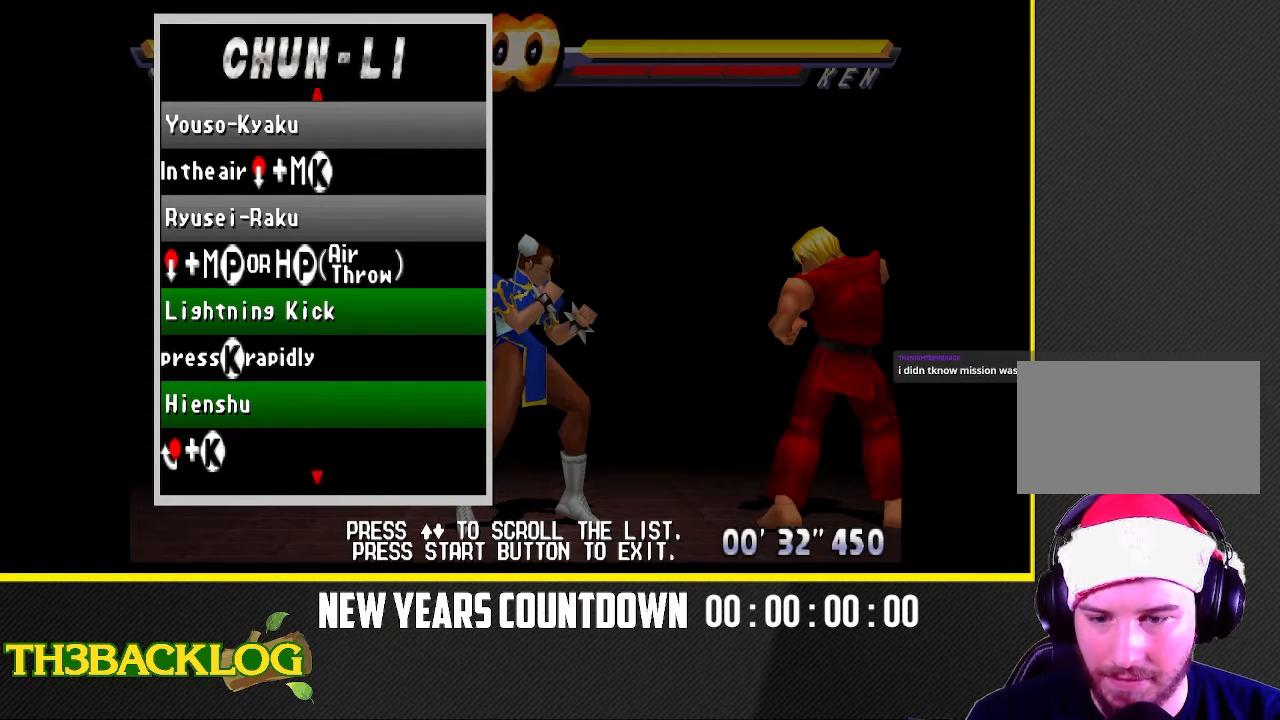
{"buttons": [], "left_stick": "center", "events": [[83, "left_stick", "down"], [183, "left_stick", "center"]]}
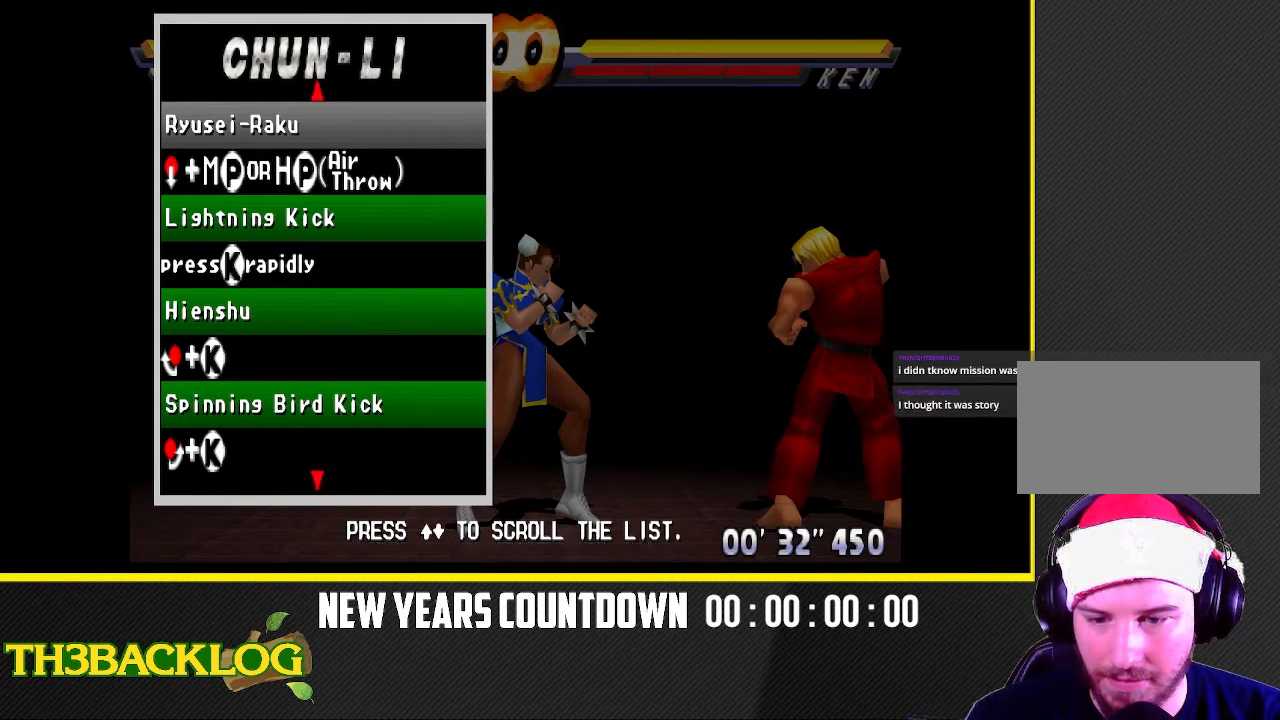
{"buttons": [], "left_stick": "center", "events": [[67, "left_stick", "down"], [200, "left_stick", "center"]]}
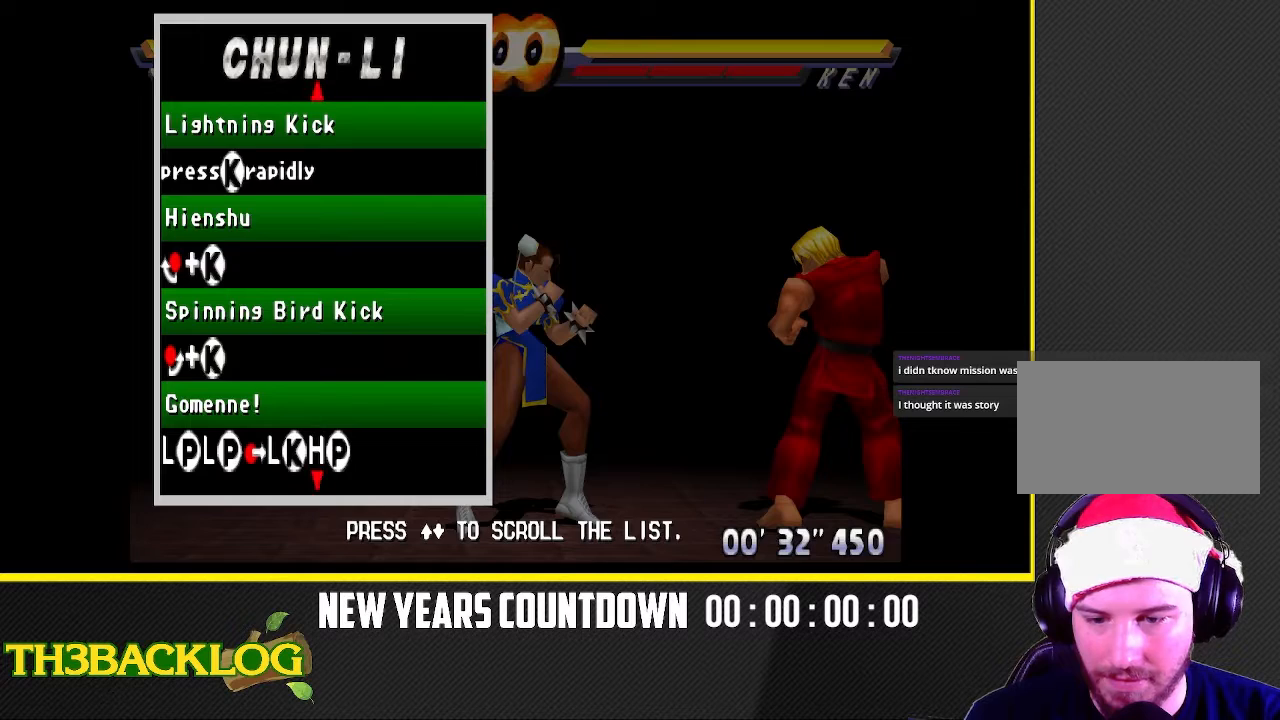
{"buttons": [], "left_stick": "center", "events": [[217, "left_stick", "down"], [383, "left_stick", "center"]]}
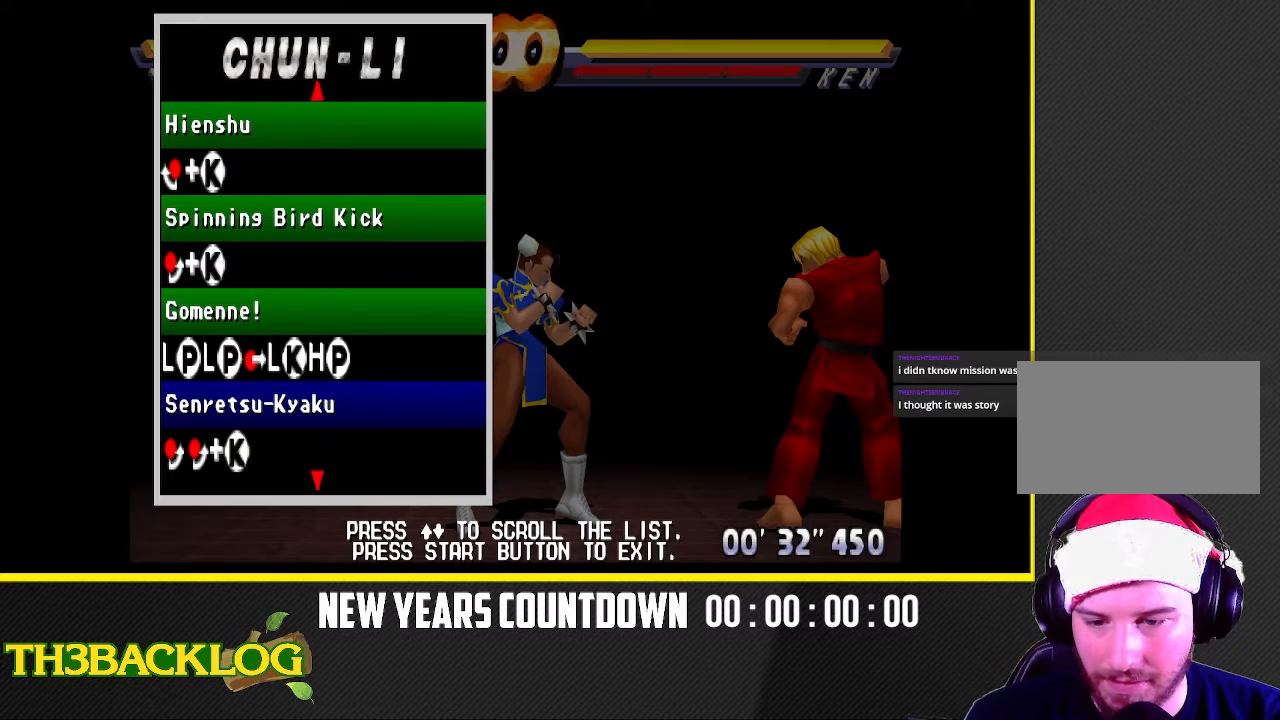
{"buttons": [], "left_stick": "center", "events": [[317, "left_stick", "down"], [467, "left_stick", "center"]]}
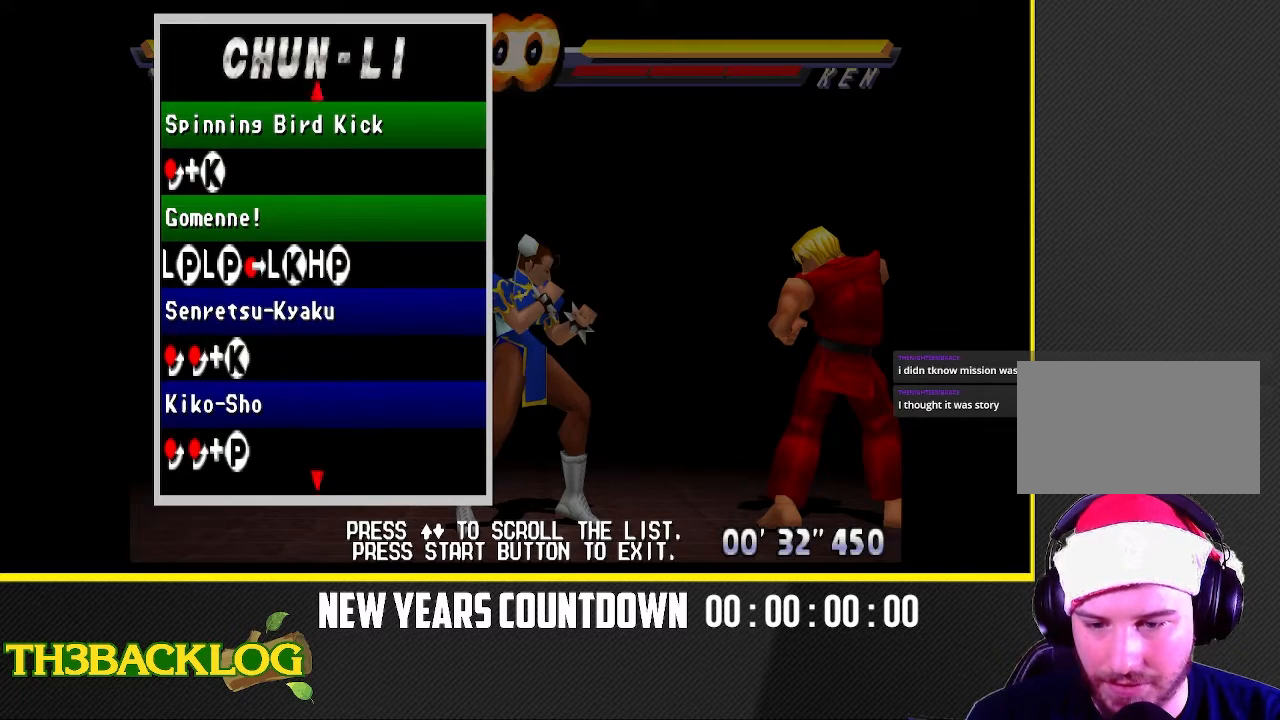
{"buttons": [], "left_stick": "center", "events": []}
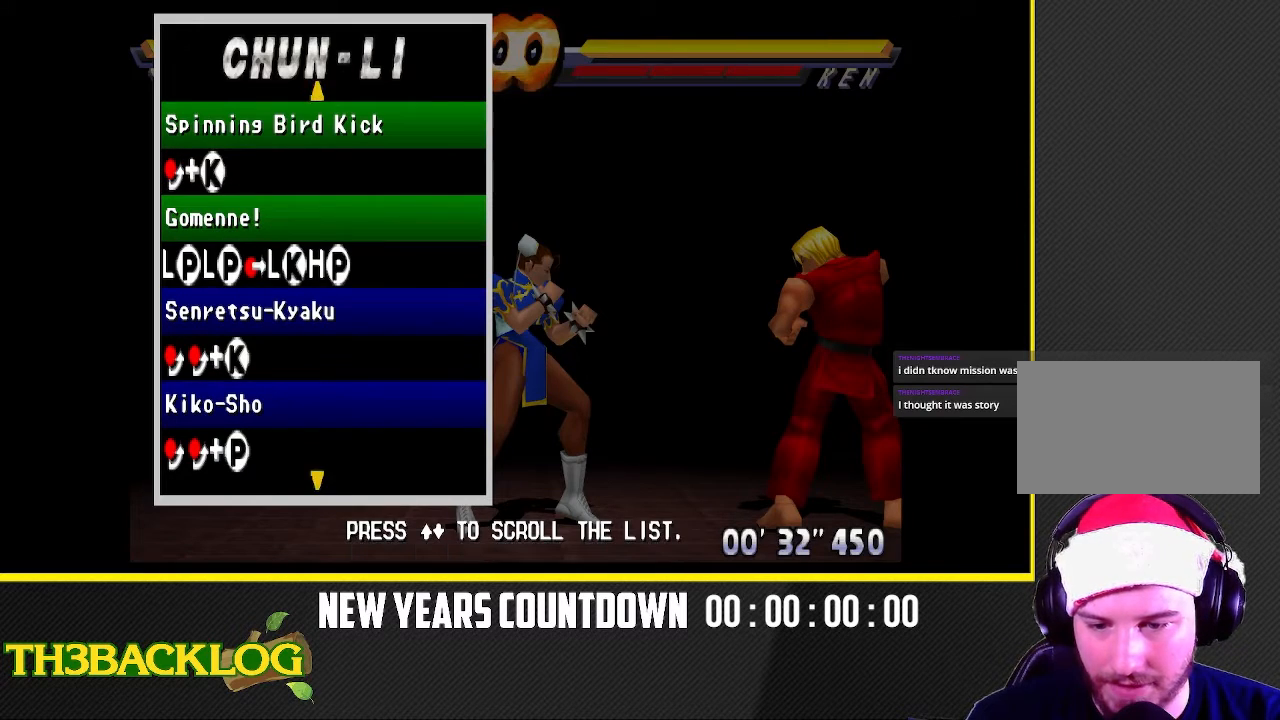
{"buttons": [], "left_stick": "center", "events": []}
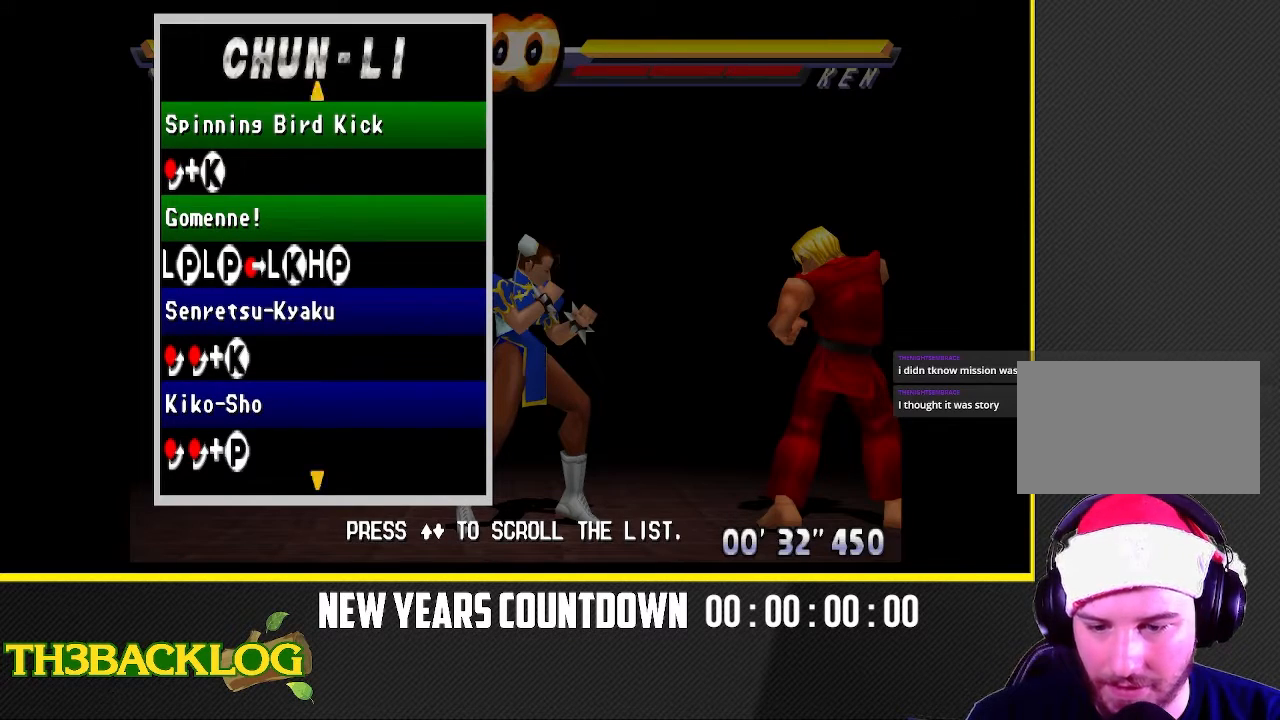
{"buttons": [], "left_stick": "center", "events": [[50, "CIRCLE", "down"], [167, "CIRCLE", "up"]]}
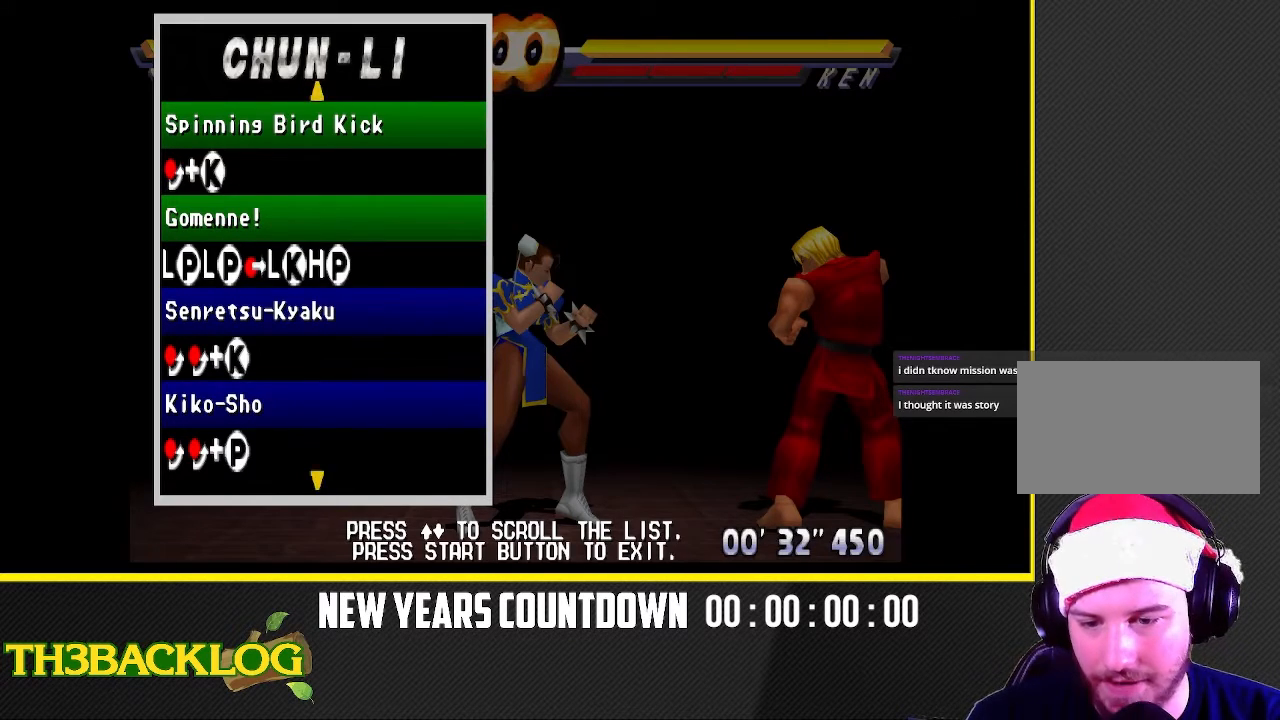
{"buttons": [], "left_stick": "center", "events": []}
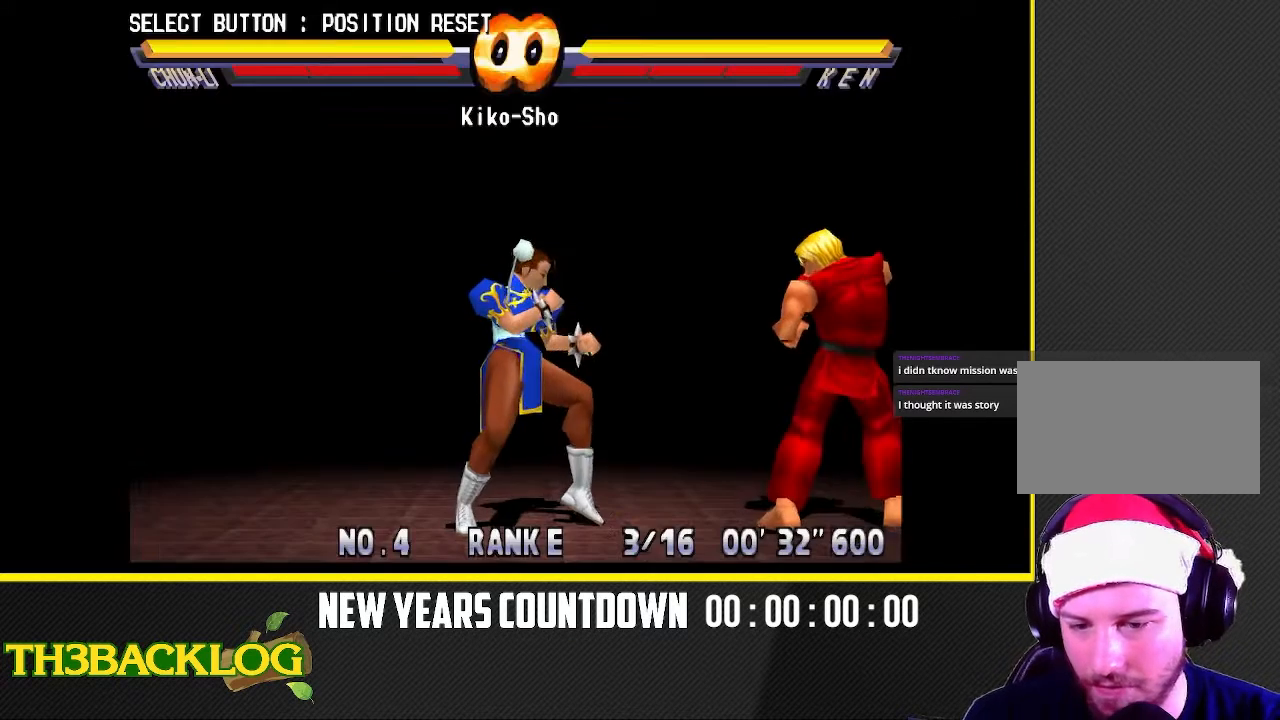
{"buttons": [], "left_stick": "down", "events": [[433, "left_stick", "down"]]}
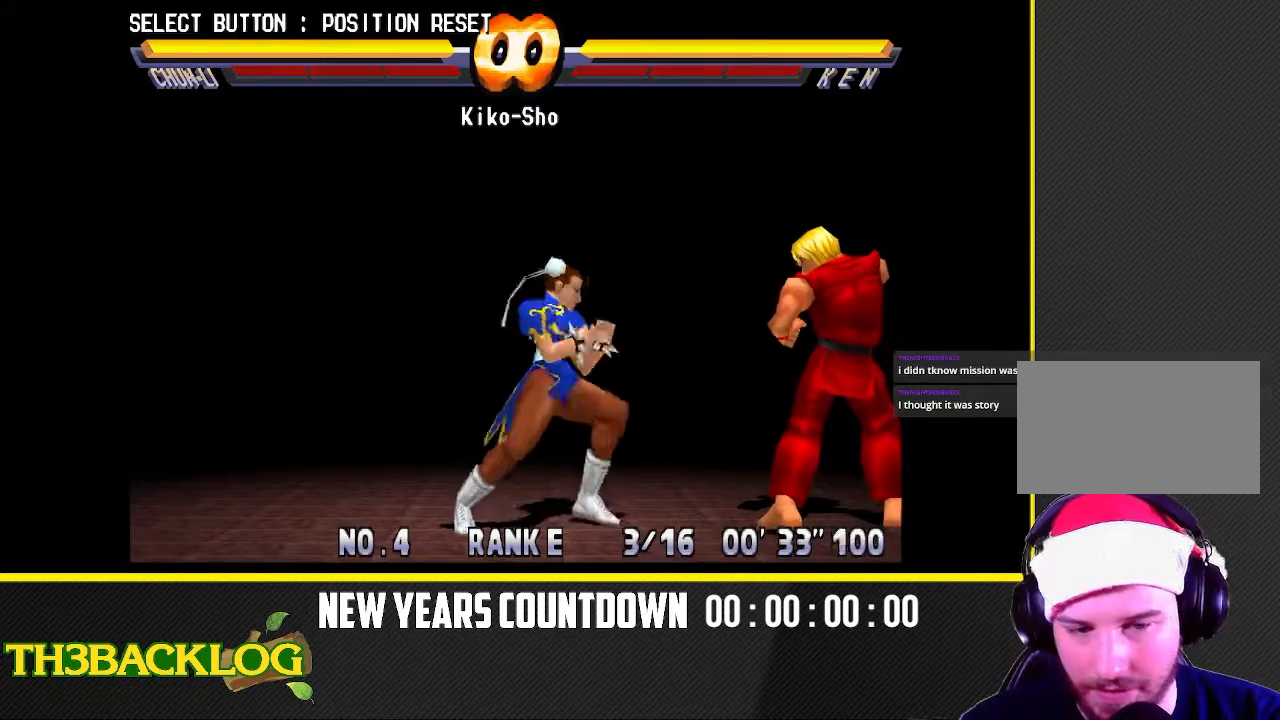
{"buttons": [], "left_stick": "center", "events": [[67, "left_stick", "right"], [183, "left_stick", "down"], [267, "left_stick", "right"], [317, "TRIANGLE", "down"], [317, "left_stick", "up-right"], [433, "left_stick", "center"], [467, "TRIANGLE", "up"]]}
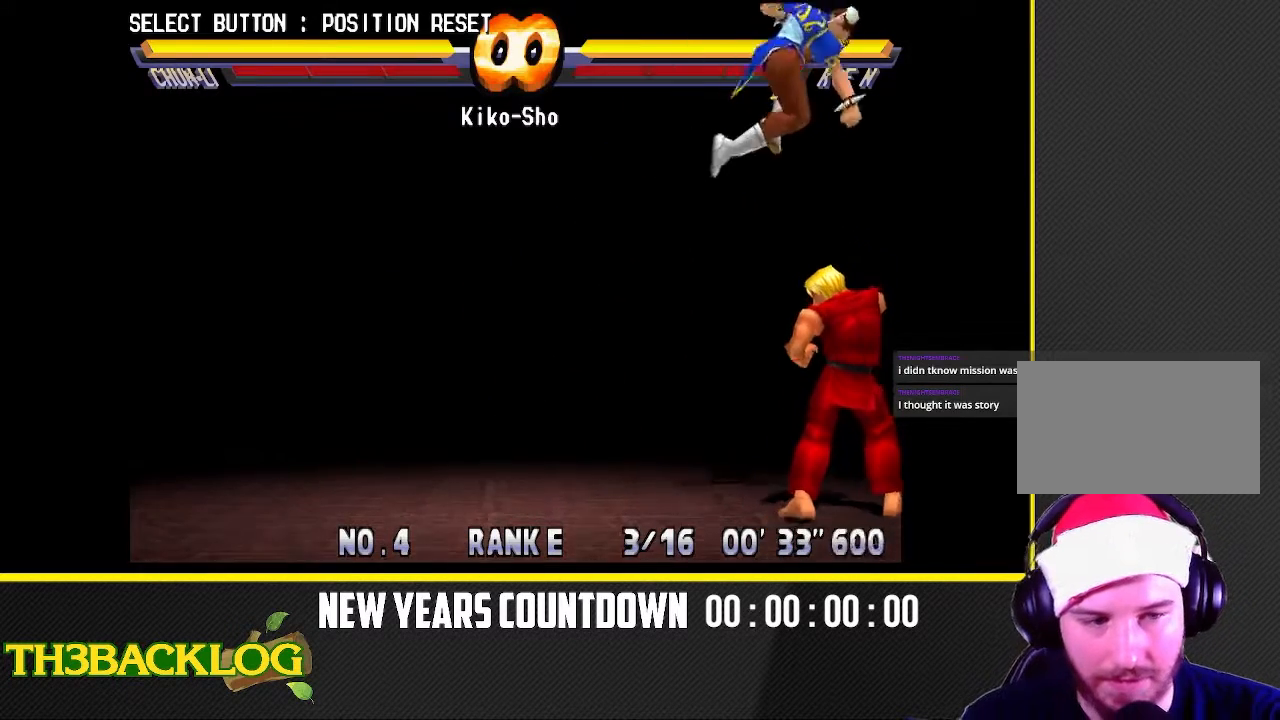
{"buttons": [], "left_stick": "down", "events": [[350, "left_stick", "left"], [483, "left_stick", "down"]]}
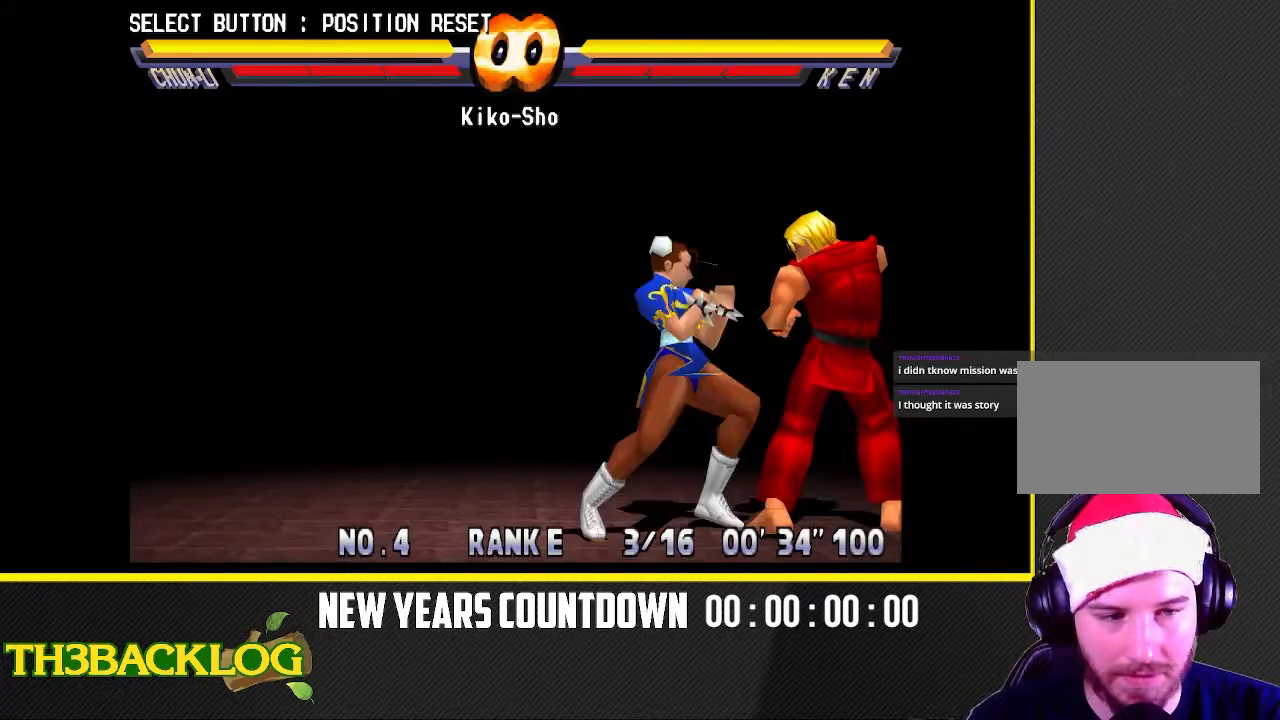
{"buttons": ["TRIANGLE"], "left_stick": "center", "events": [[67, "left_stick", "right"], [133, "left_stick", "down"], [267, "left_stick", "right"], [333, "TRIANGLE", "down"], [383, "left_stick", "center"]]}
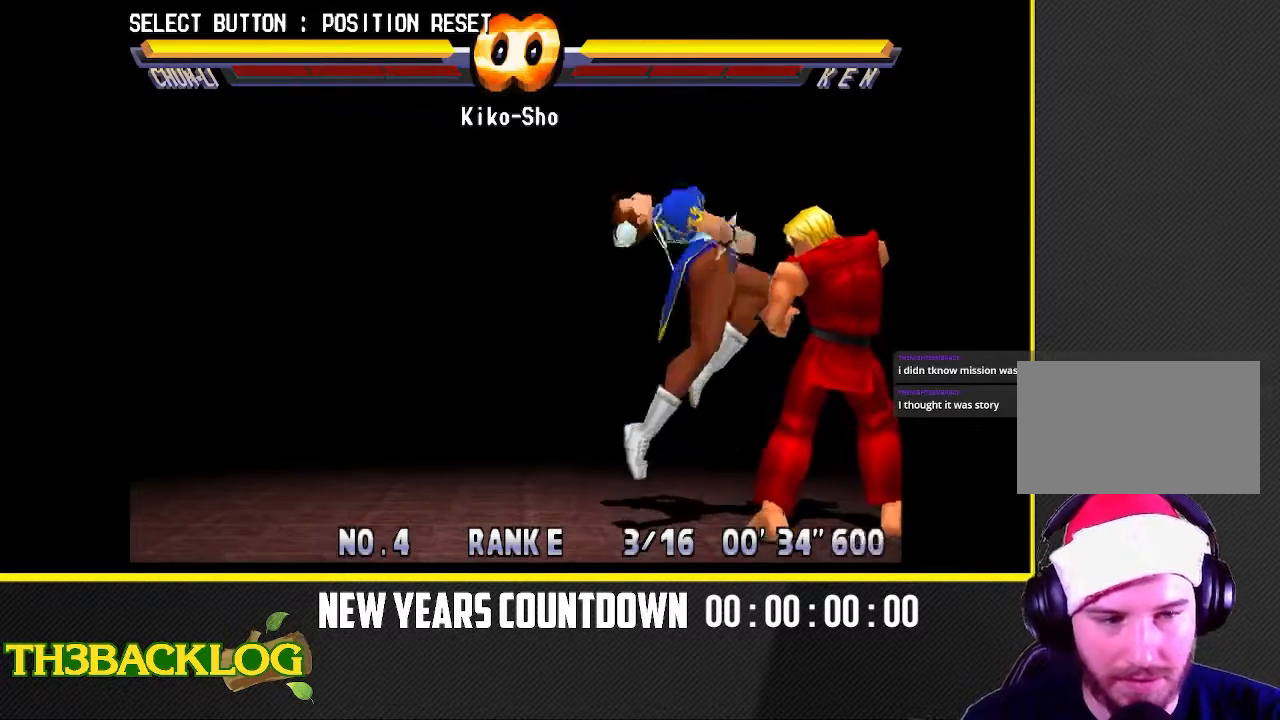
{"buttons": [], "left_stick": "center", "events": [[33, "TRIANGLE", "up"]]}
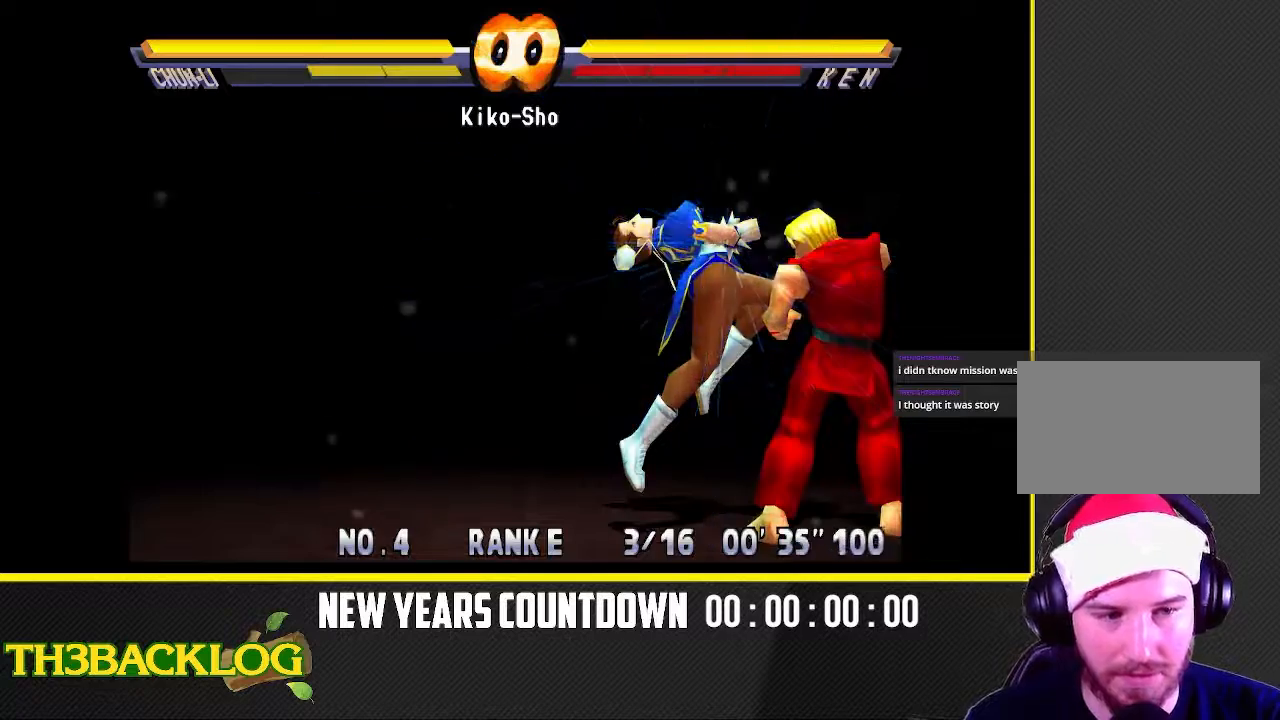
{"buttons": [], "left_stick": "center", "events": []}
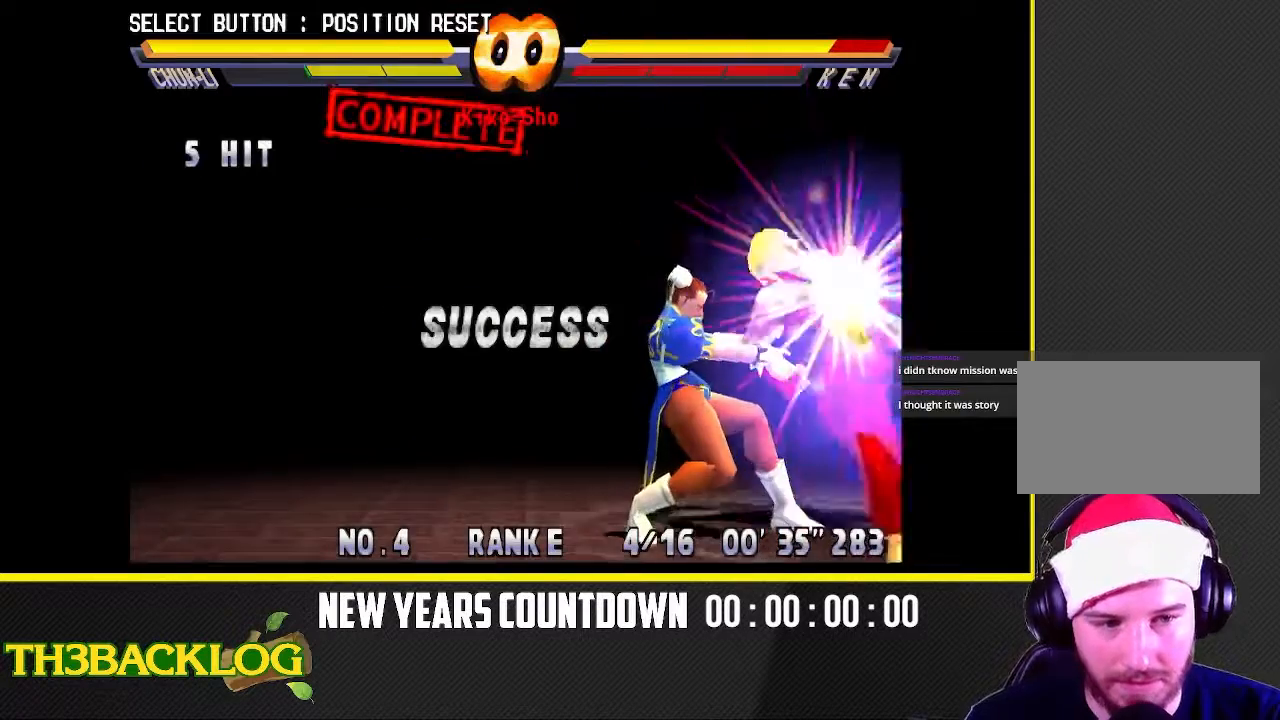
{"buttons": [], "left_stick": "right", "events": [[483, "left_stick", "right"]]}
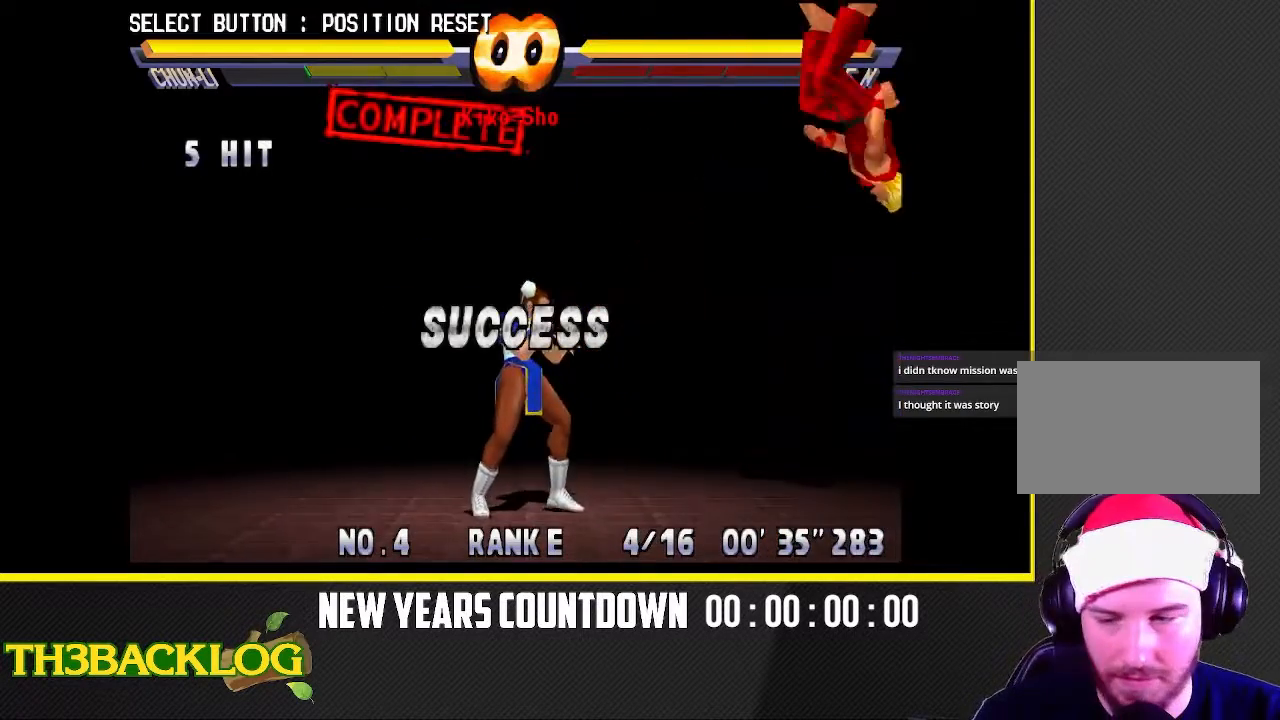
{"buttons": [], "left_stick": "center", "events": [[483, "left_stick", "center"]]}
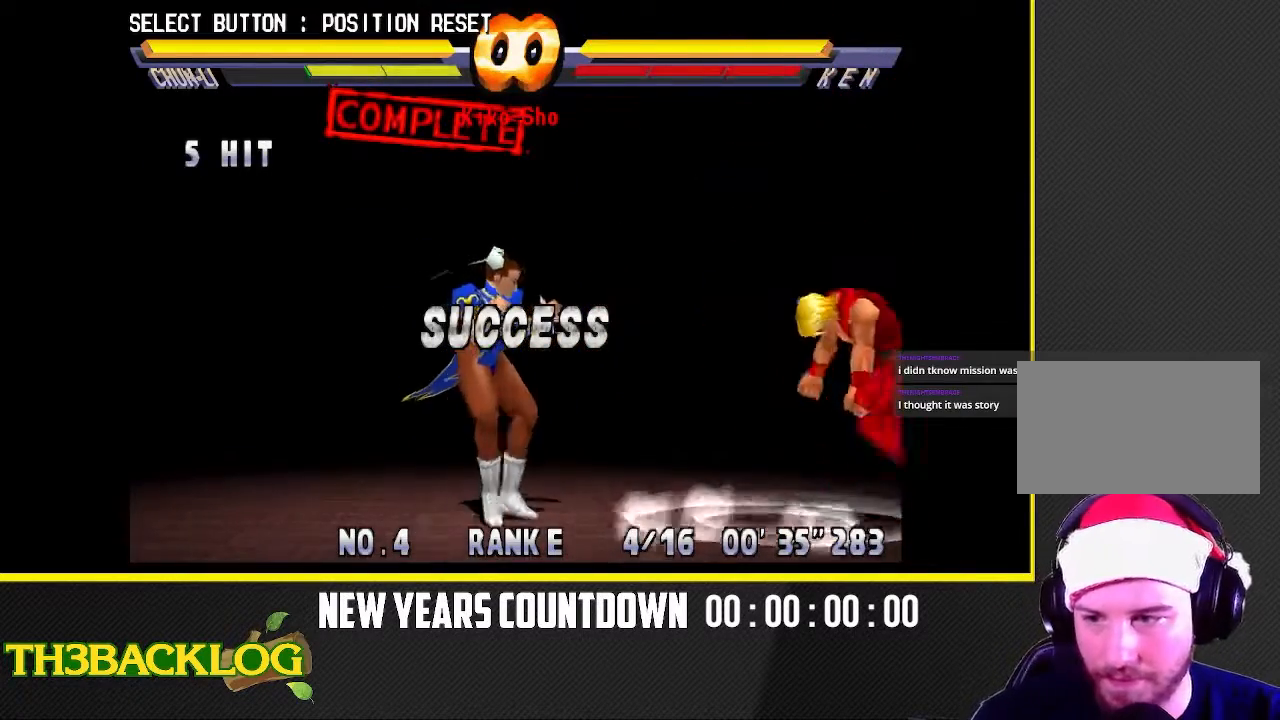
{"buttons": [], "left_stick": "right", "events": [[133, "left_stick", "left"], [300, "left_stick", "center"], [350, "left_stick", "right"]]}
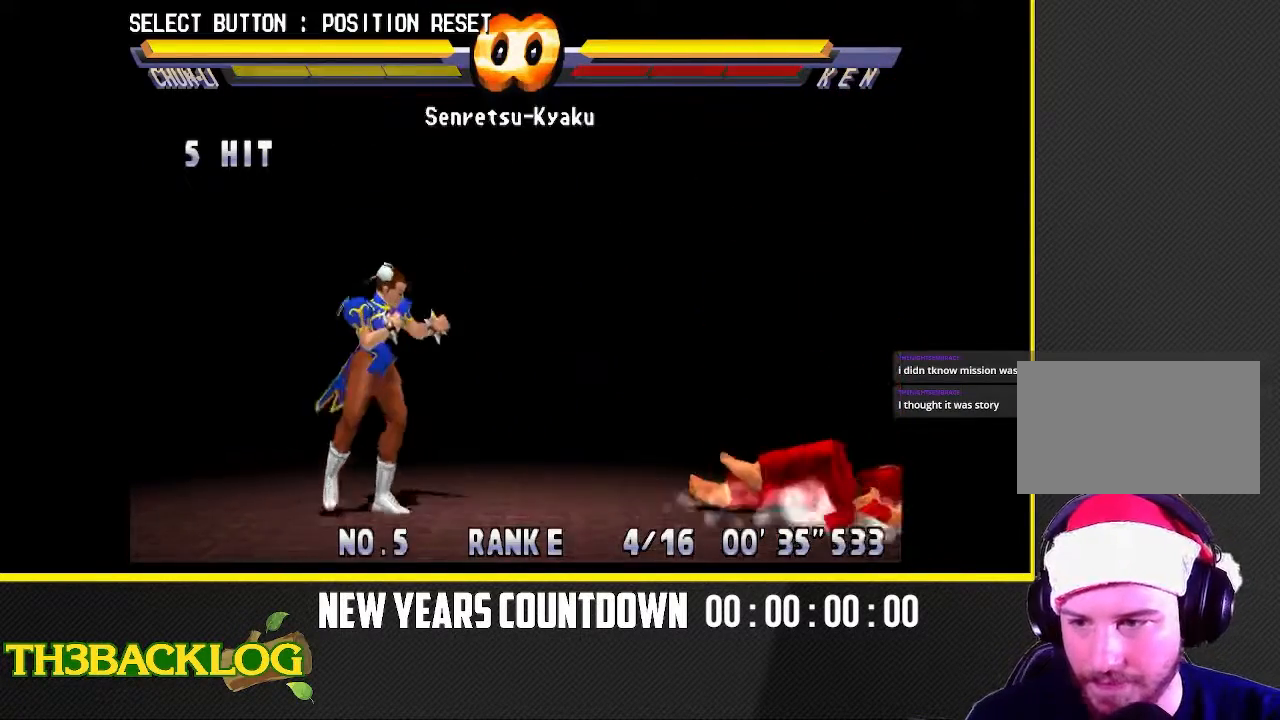
{"buttons": [], "left_stick": "center", "events": [[450, "left_stick", "center"]]}
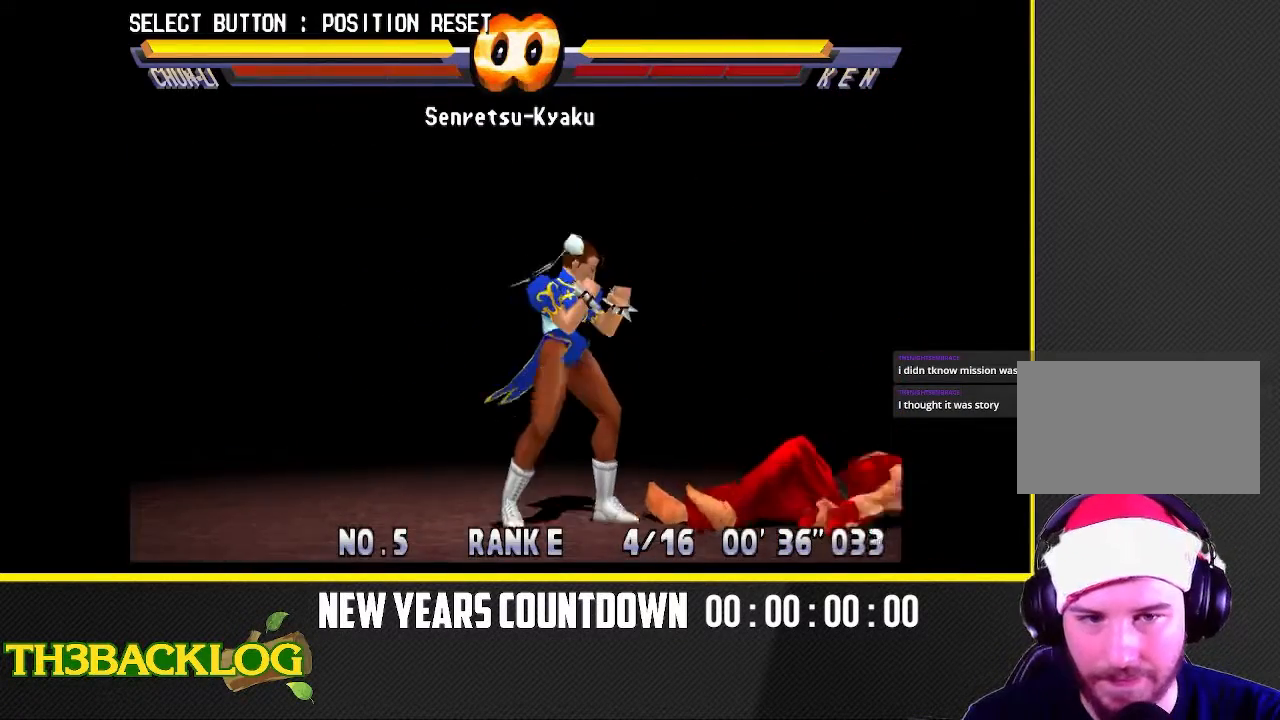
{"buttons": [], "left_stick": "center", "events": [[250, "left_stick", "right"], [467, "left_stick", "center"]]}
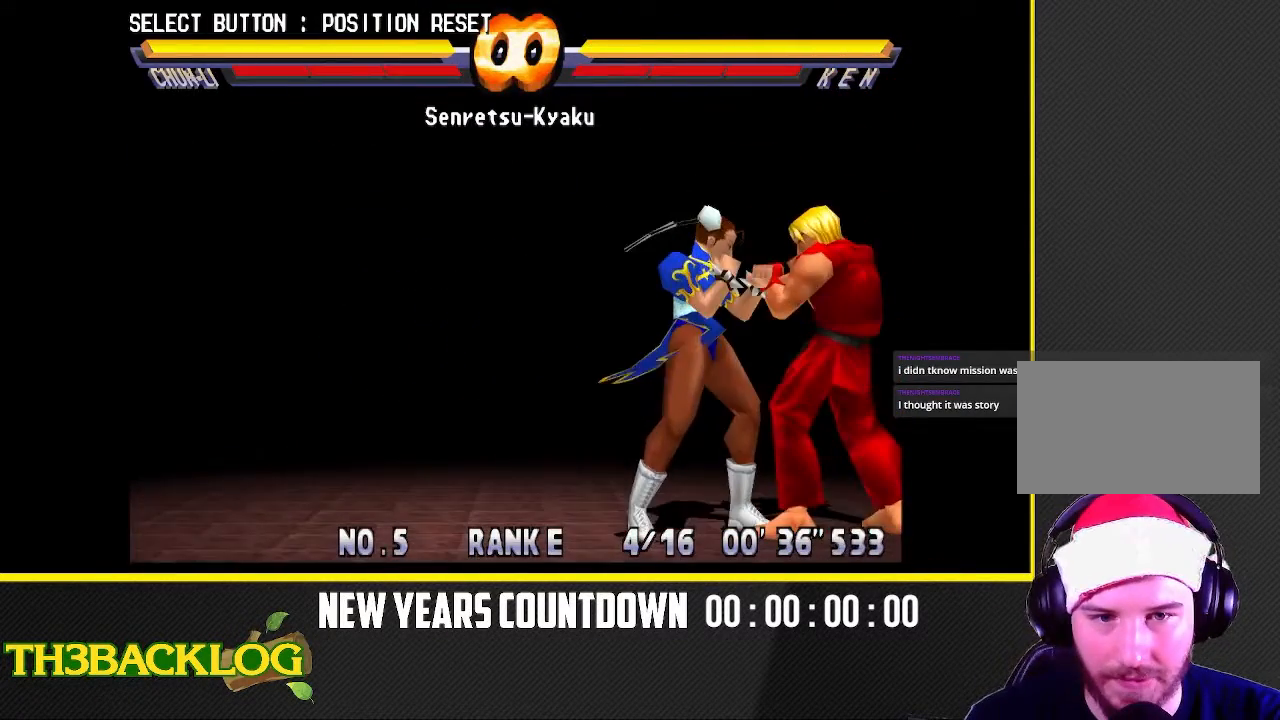
{"buttons": [], "left_stick": "center", "events": []}
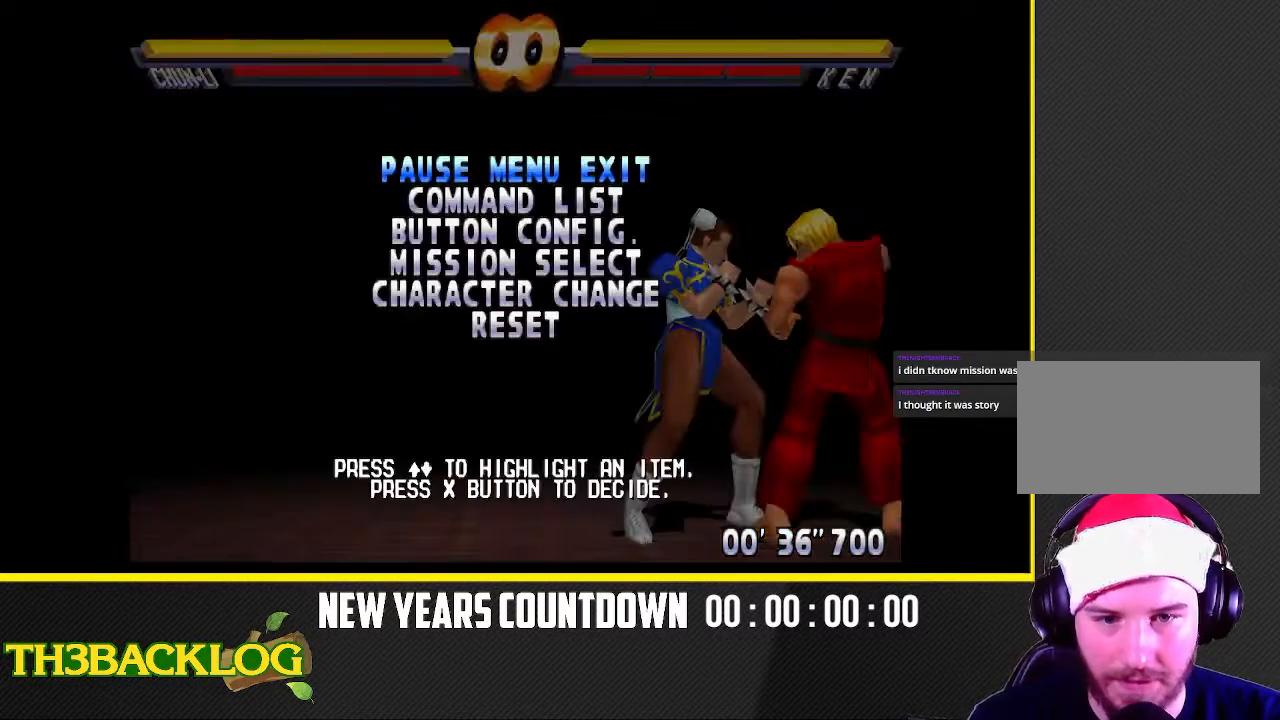
{"buttons": ["CROSS"], "left_stick": "center", "events": [[250, "left_stick", "down"], [367, "left_stick", "center"], [500, "CROSS", "down"]]}
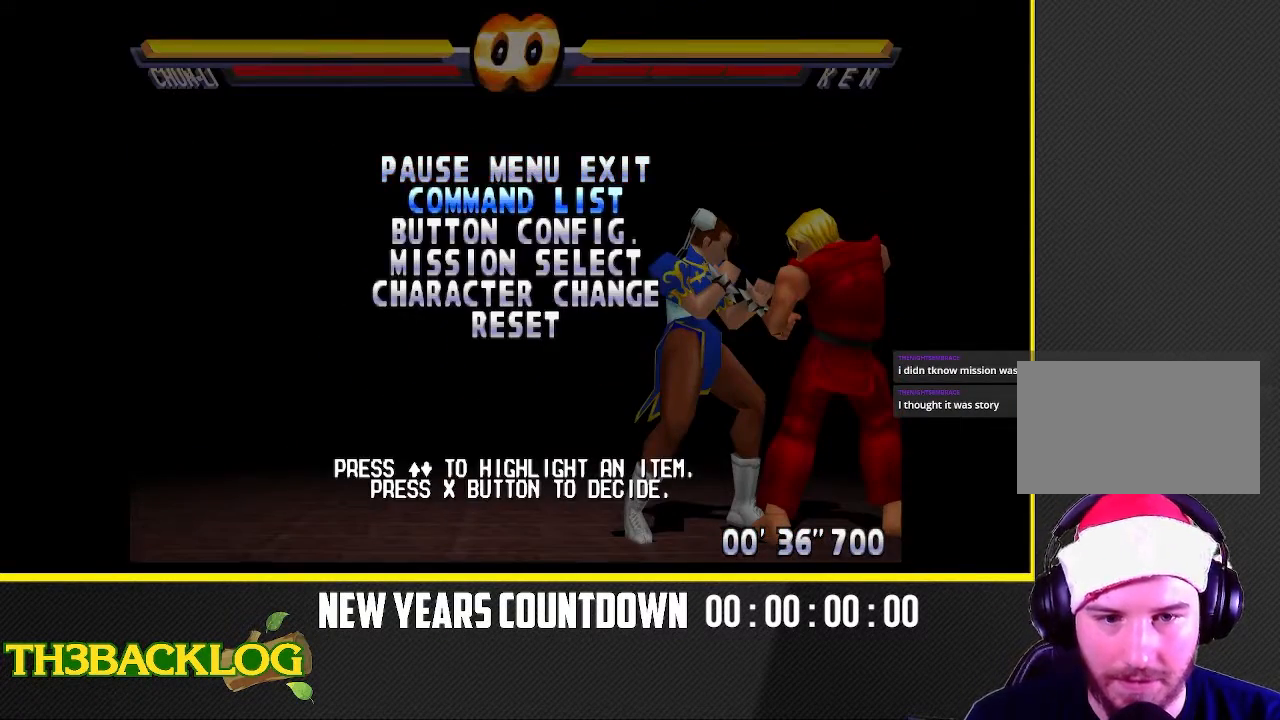
{"buttons": [], "left_stick": "center", "events": [[133, "CROSS", "up"]]}
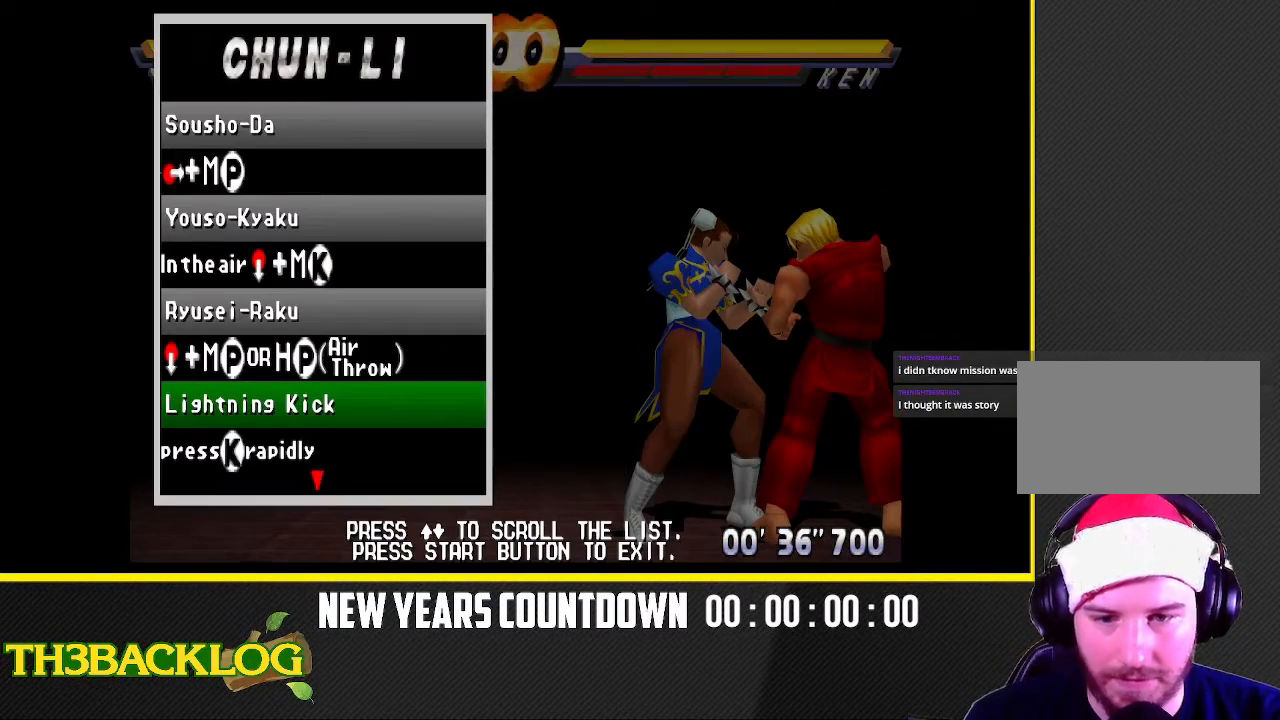
{"buttons": [], "left_stick": "center", "events": []}
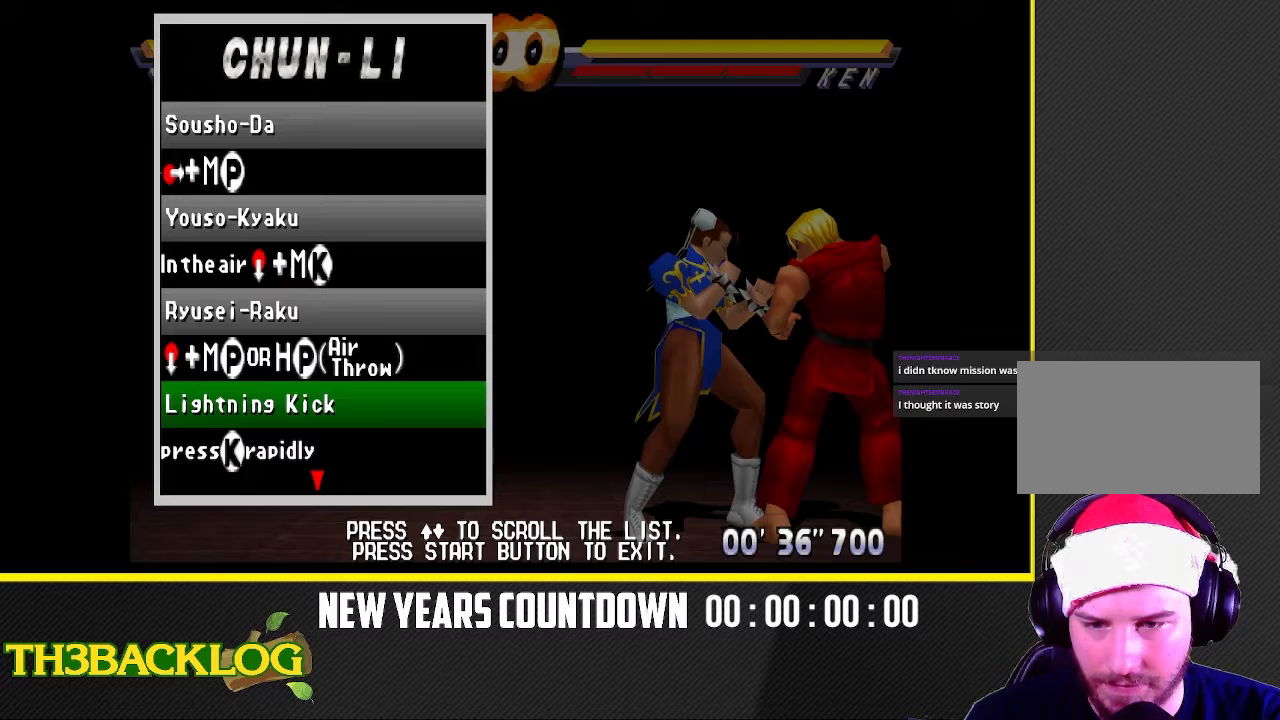
{"buttons": [], "left_stick": "center", "events": []}